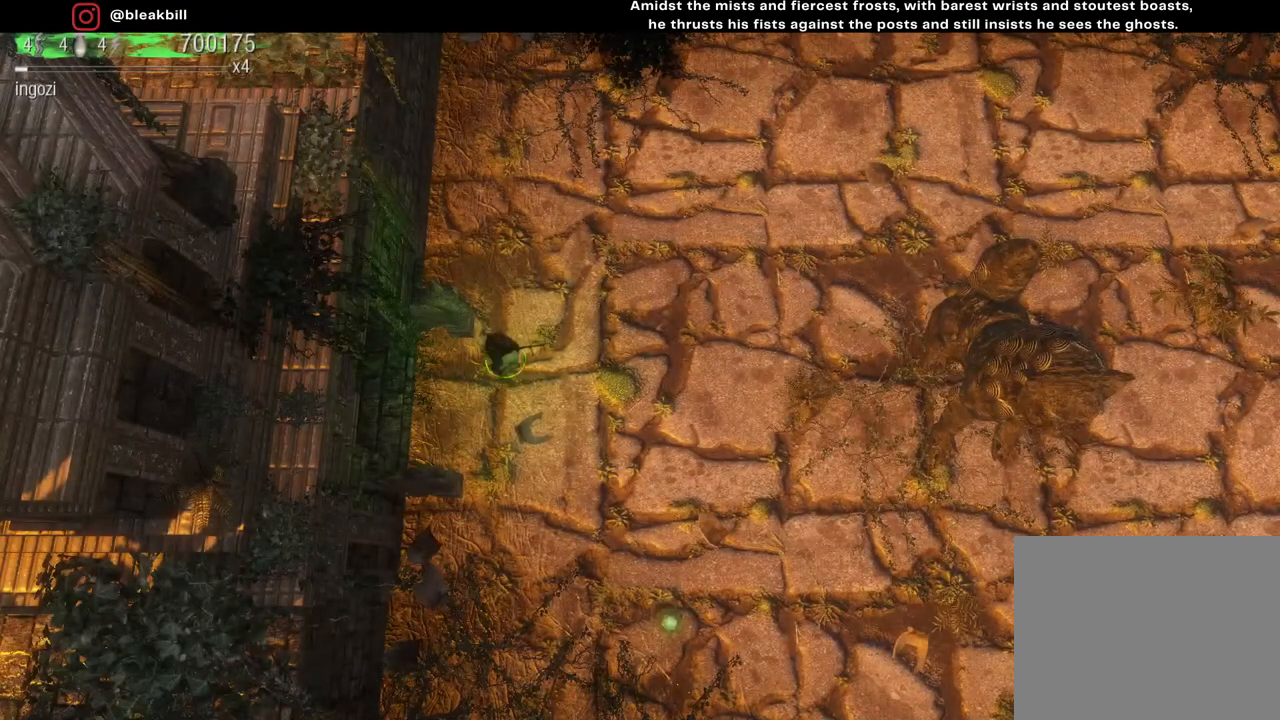
Gameplay with a controller (PlayStation layout); each line is a JSON object with the inputs held at the frame after it. "events" lists button and stick changes between this image and that frame as [ms after this image, input, new state], when the widget could be followed in between.
{"buttons": [], "left_stick": "right", "right_stick": "center", "events": [[283, "left_stick", "down-right"], [483, "left_stick", "right"]]}
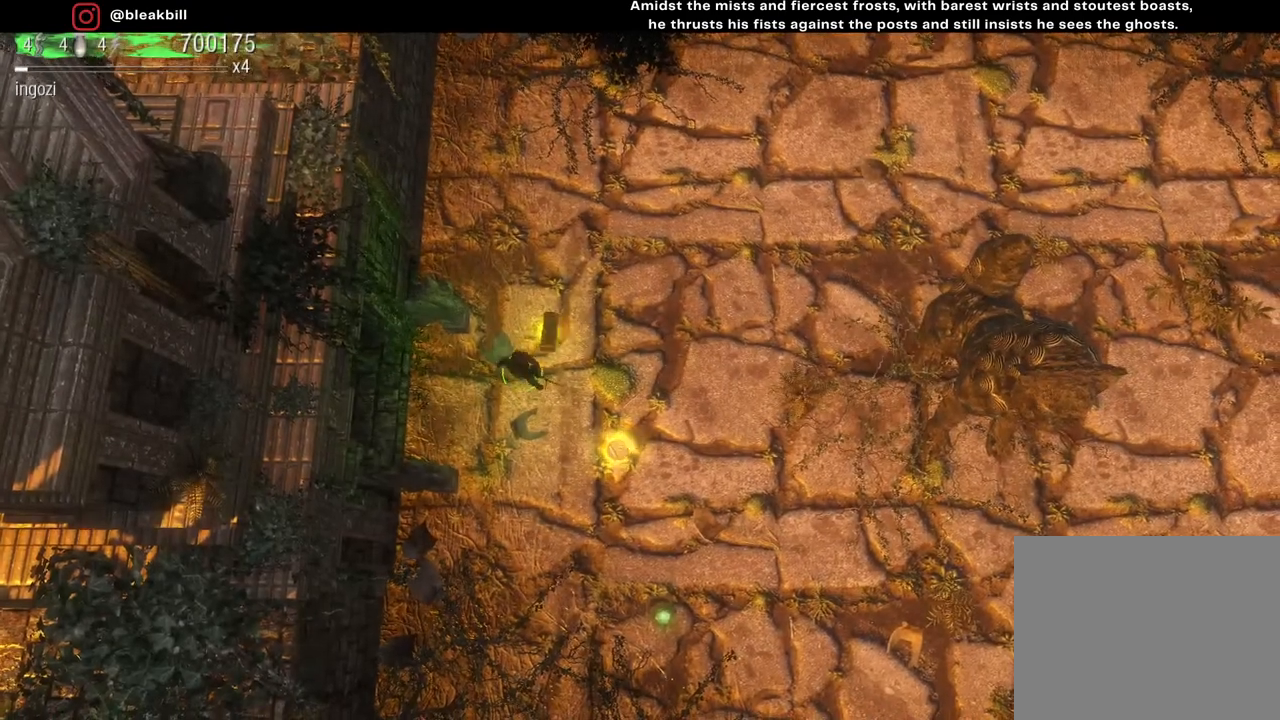
{"buttons": [], "left_stick": "down", "right_stick": "center", "events": [[167, "left_stick", "up"], [233, "left_stick", "up-left"], [333, "left_stick", "down-left"], [417, "left_stick", "down"]]}
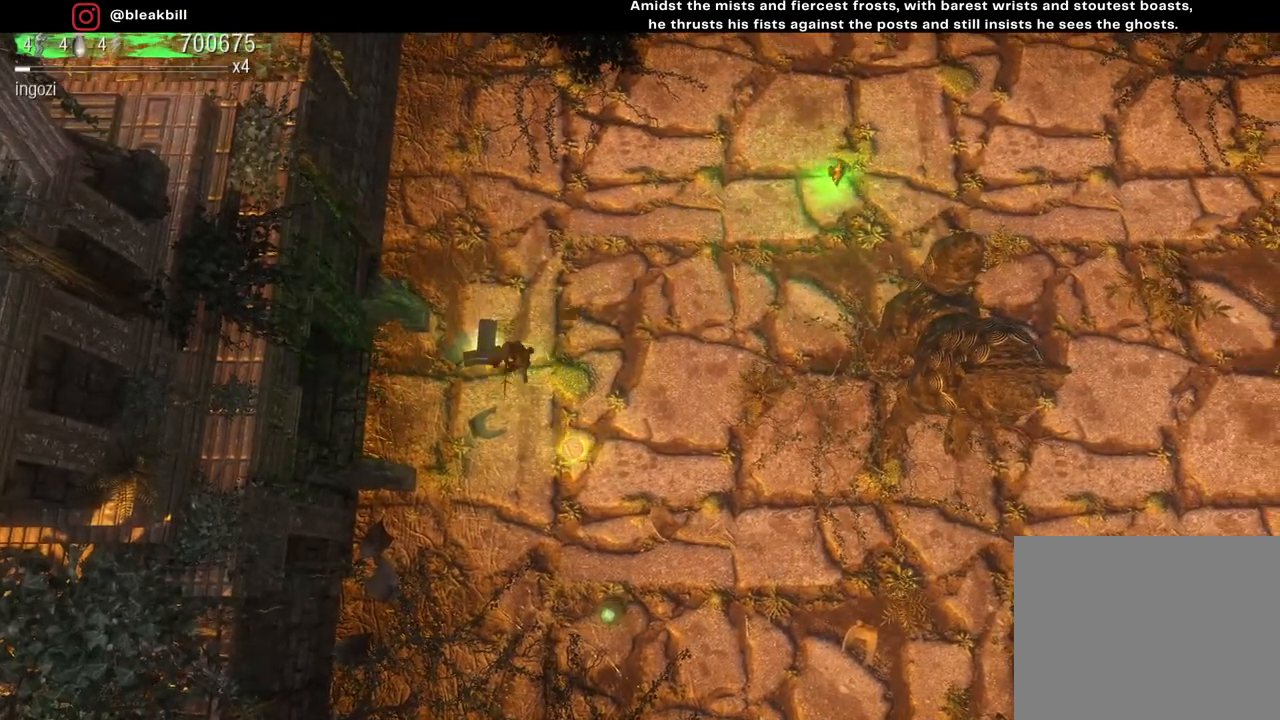
{"buttons": [], "left_stick": "up", "right_stick": "center", "events": [[83, "left_stick", "down-right"], [350, "left_stick", "up-right"], [450, "left_stick", "up"]]}
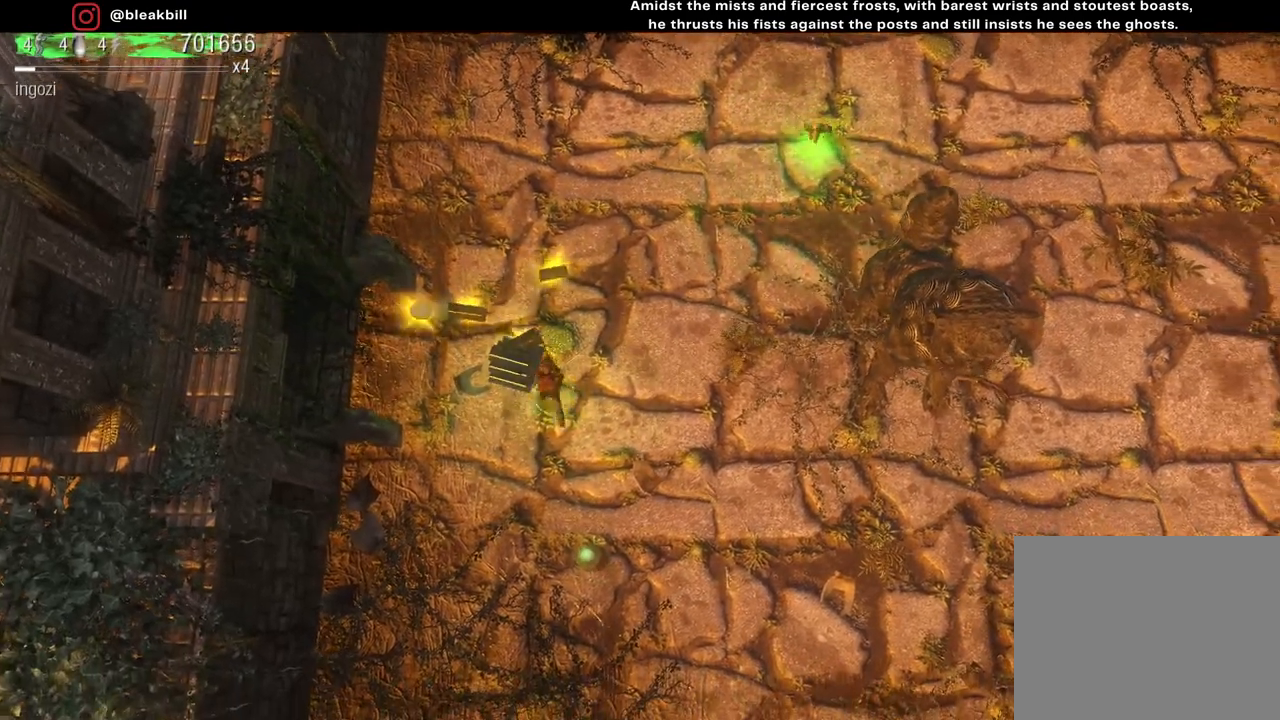
{"buttons": [], "left_stick": "down-right", "right_stick": "center", "events": [[33, "left_stick", "up-left"], [250, "left_stick", "down-left"], [400, "left_stick", "down-right"]]}
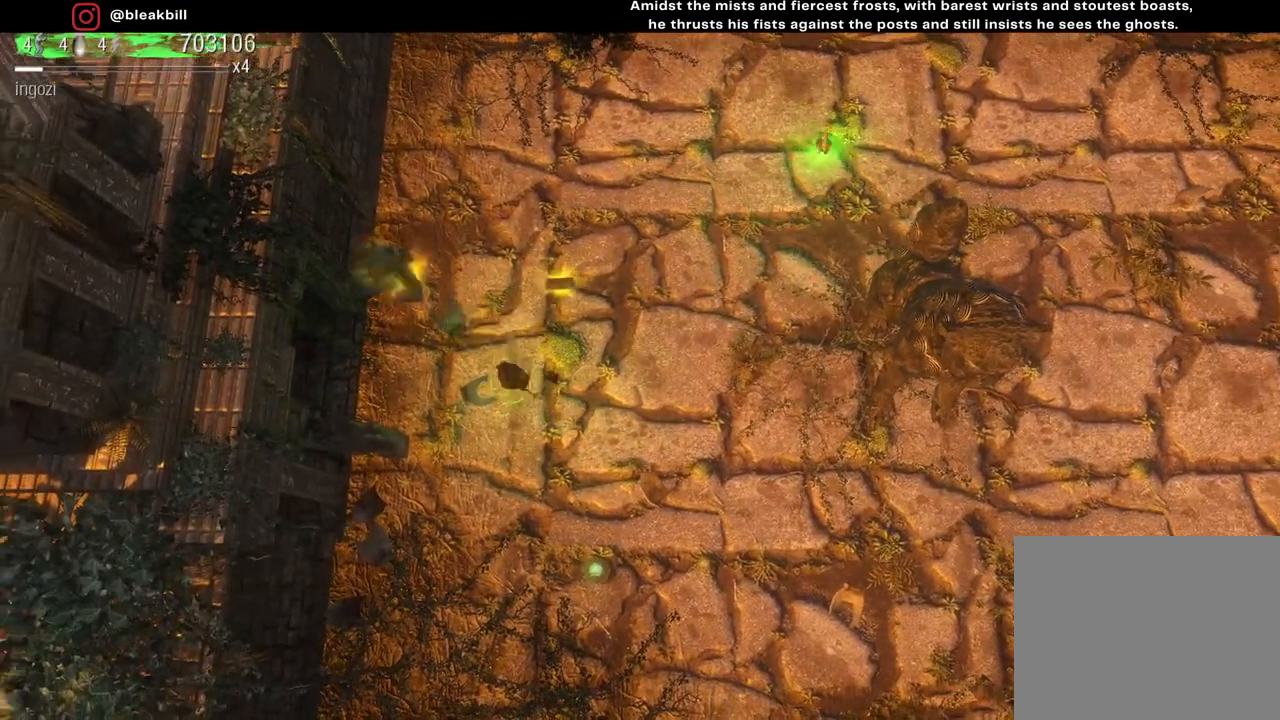
{"buttons": [], "left_stick": "up-right", "right_stick": "center", "events": [[50, "left_stick", "up-right"], [200, "left_stick", "up-left"], [417, "left_stick", "up-right"]]}
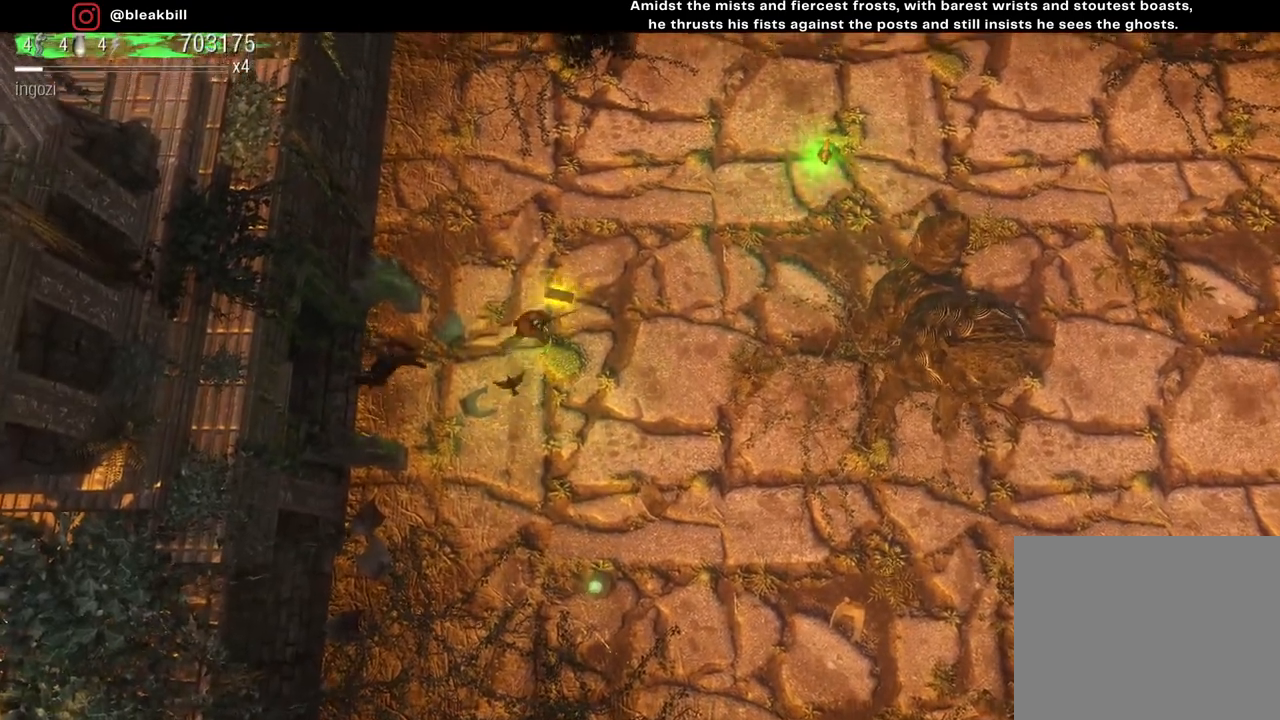
{"buttons": [], "left_stick": "center", "right_stick": "left", "events": [[50, "left_stick", "right"], [167, "left_stick", "down-right"], [250, "right_stick", "left"], [367, "left_stick", "left"], [417, "left_stick", "center"]]}
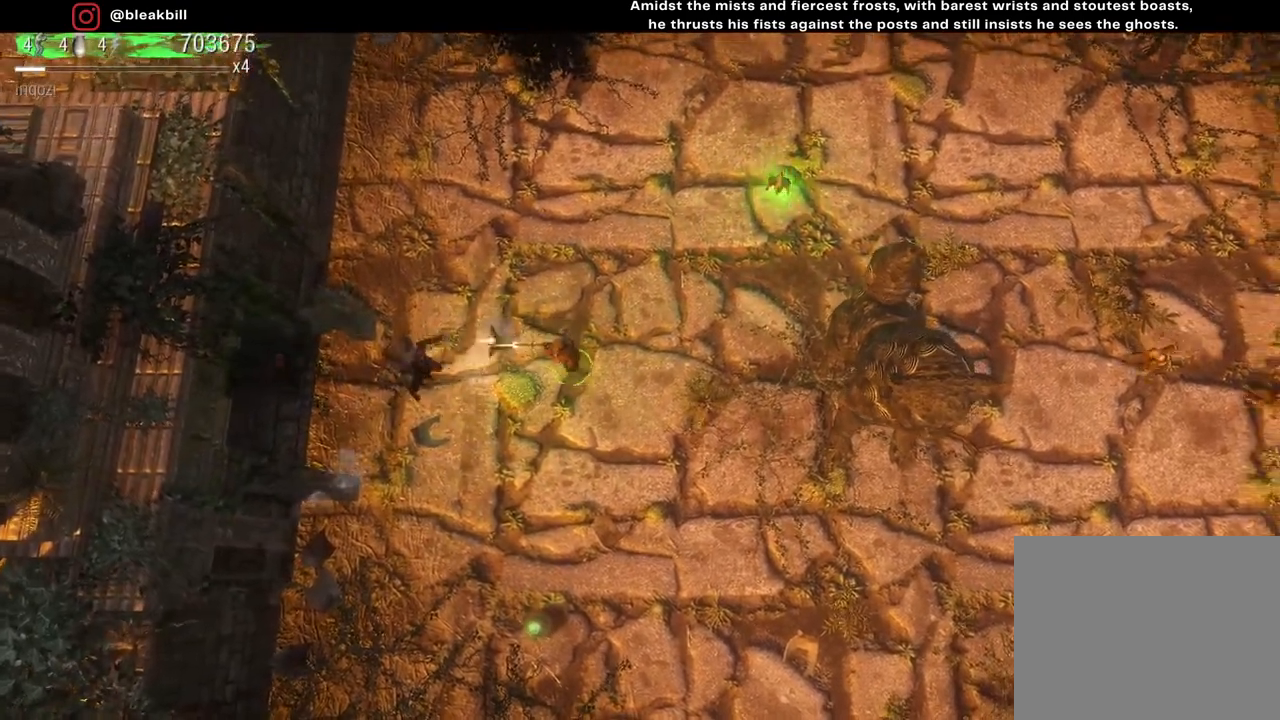
{"buttons": [], "left_stick": "center", "right_stick": "left", "events": [[217, "left_stick", "right"], [450, "left_stick", "center"]]}
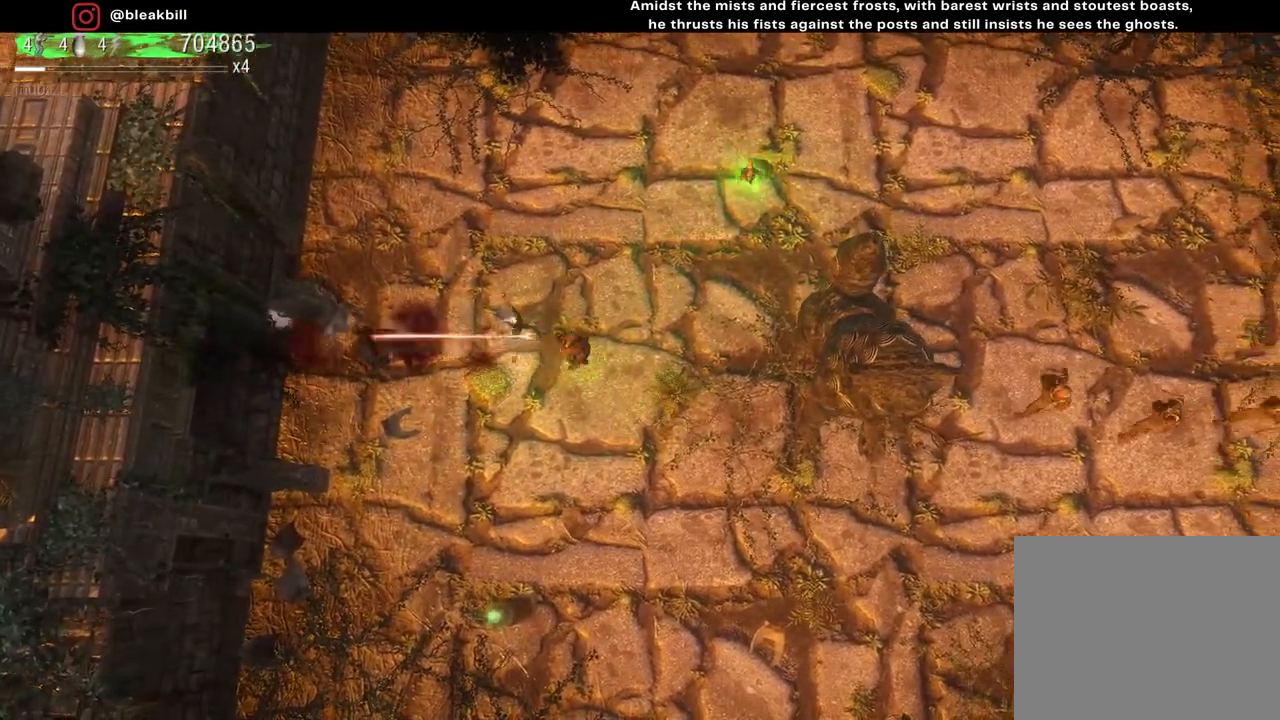
{"buttons": [], "left_stick": "center", "right_stick": "left", "events": []}
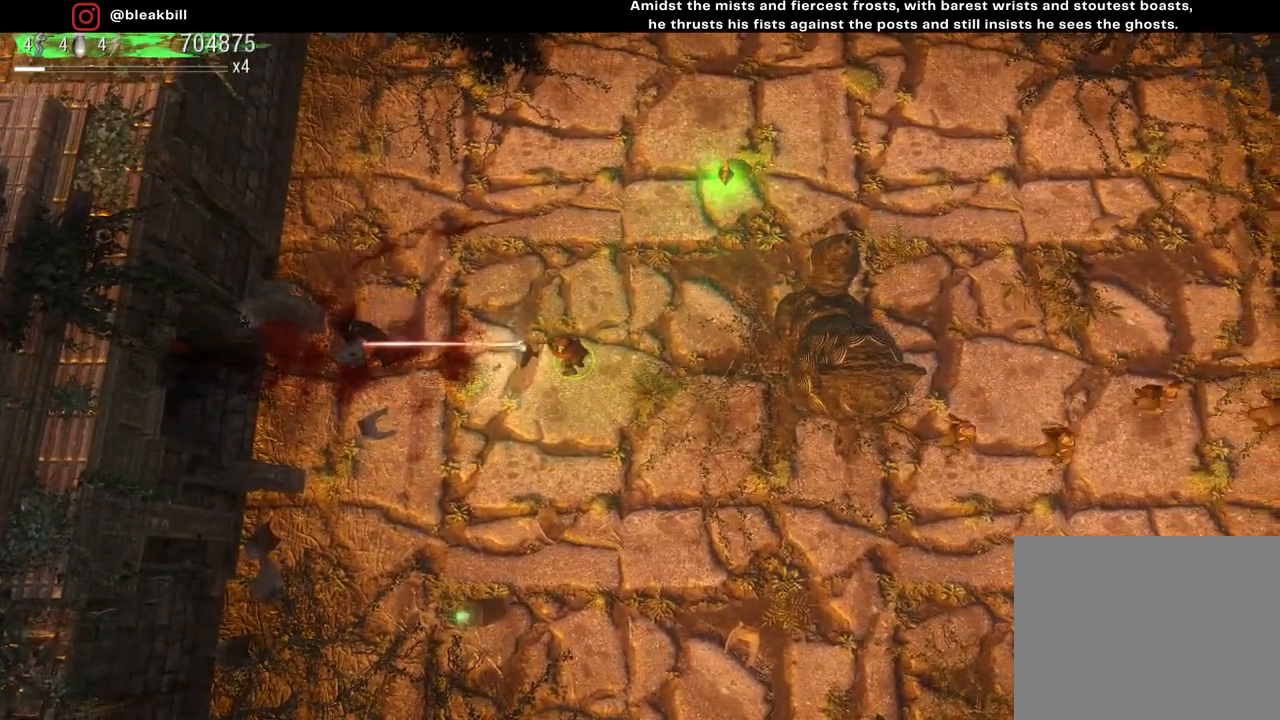
{"buttons": [], "left_stick": "center", "right_stick": "left", "events": []}
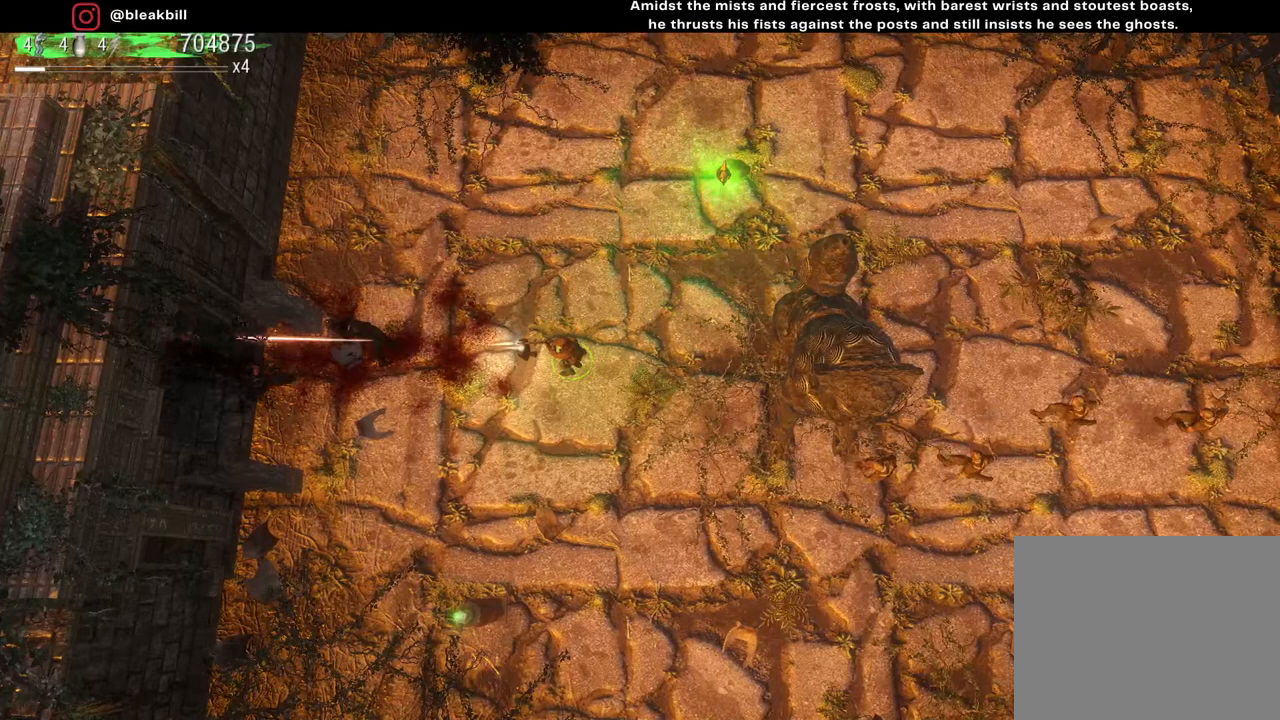
{"buttons": [], "left_stick": "center", "right_stick": "right", "events": [[117, "right_stick", "right"]]}
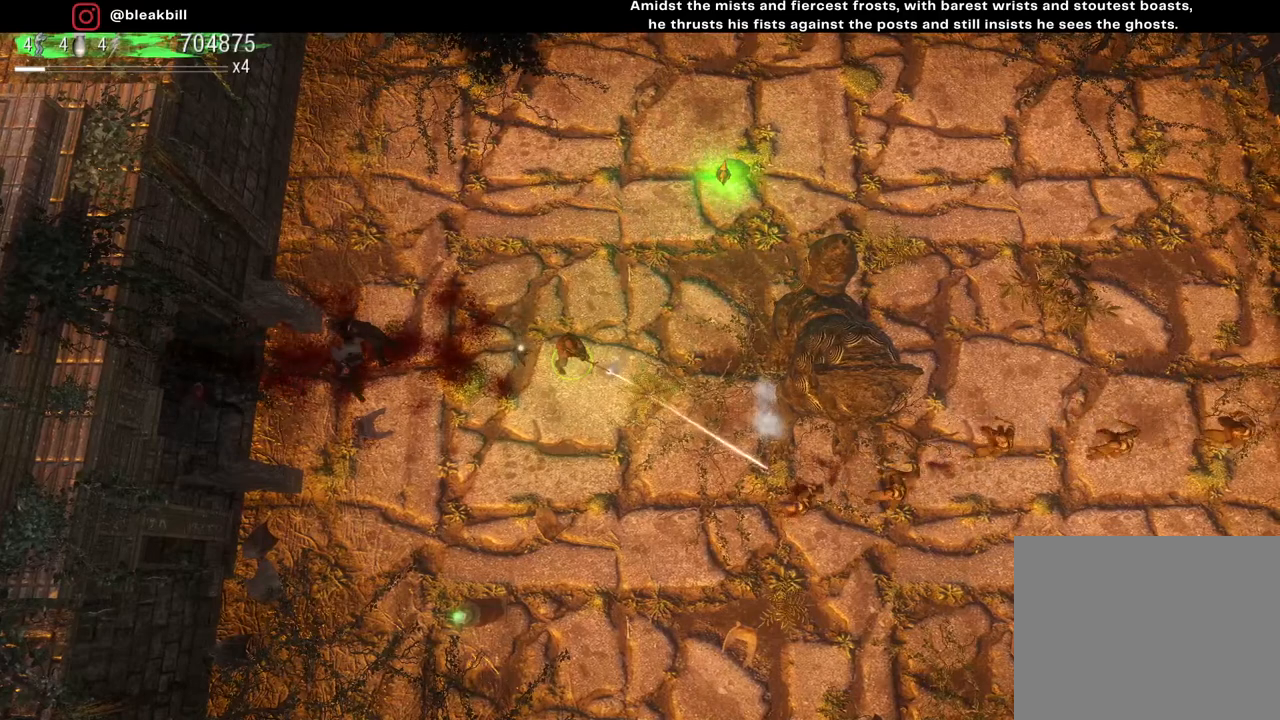
{"buttons": [], "left_stick": "center", "right_stick": "center", "events": [[100, "right_stick", "center"], [333, "START", "down"], [483, "START", "up"]]}
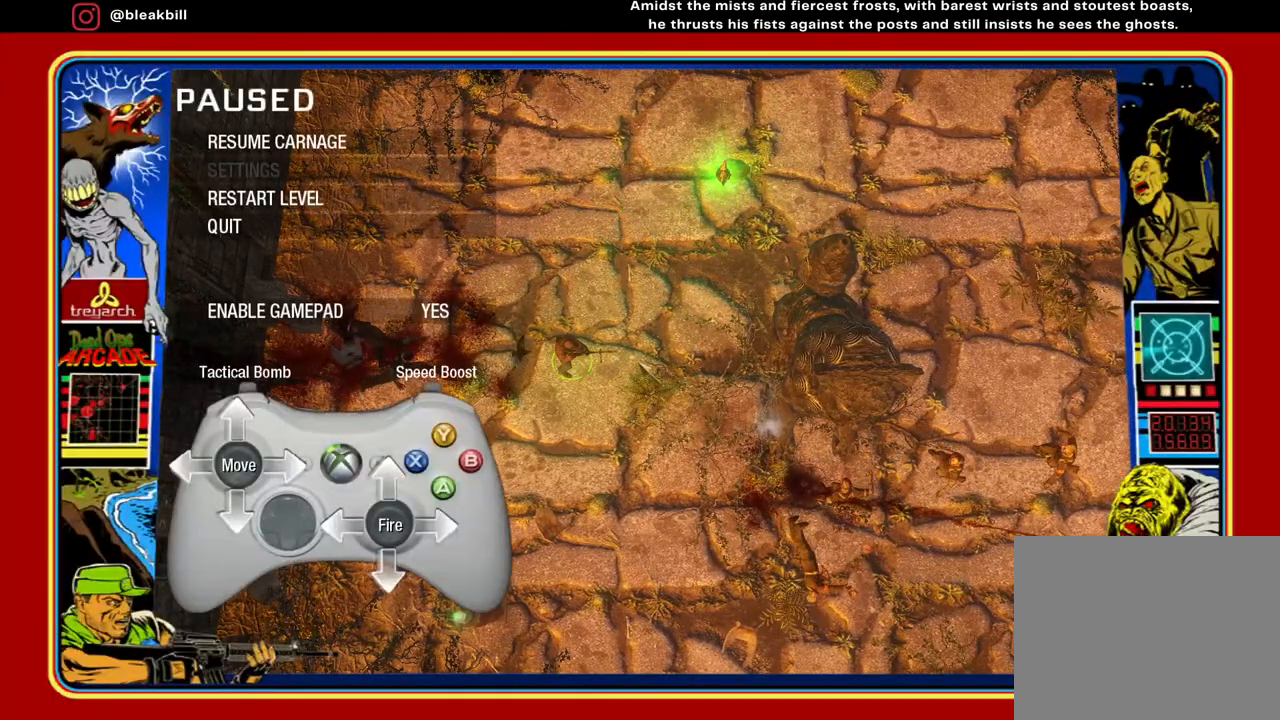
{"buttons": [], "left_stick": "center", "right_stick": "center", "events": [[183, "left_stick", "down"], [317, "left_stick", "center"]]}